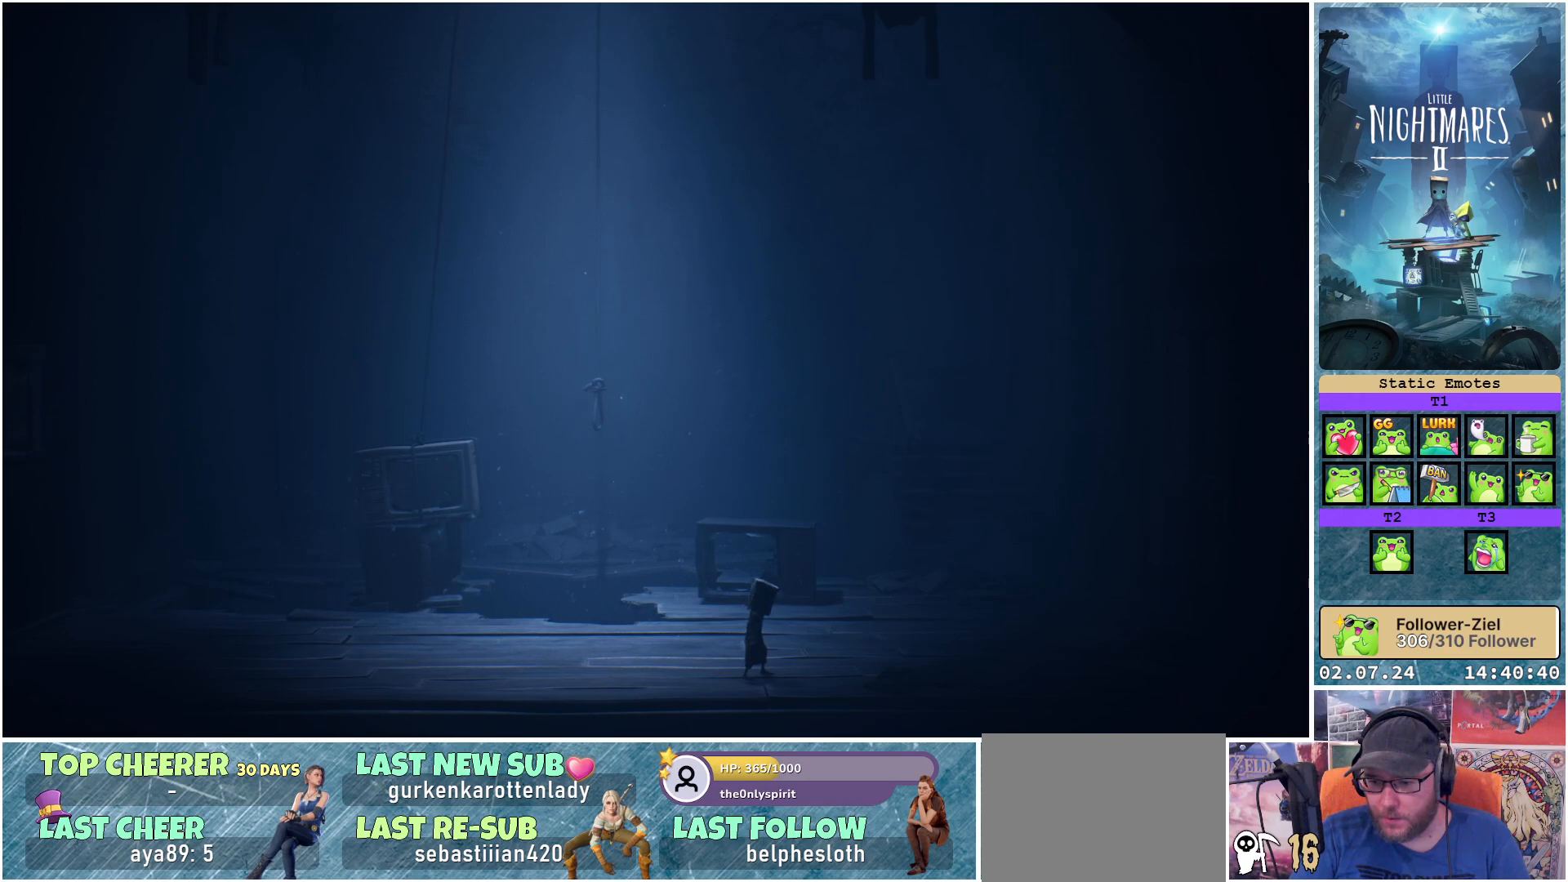
Gameplay with a controller (Xbox layout); each line is a JSON object with the inputs held at the frame after it. "events" lists button and stick changes between this image and that frame as [ms after this image, input, new state], when the widget could be followed in between.
{"buttons": [], "left_stick": "center", "right_stick": "center", "events": []}
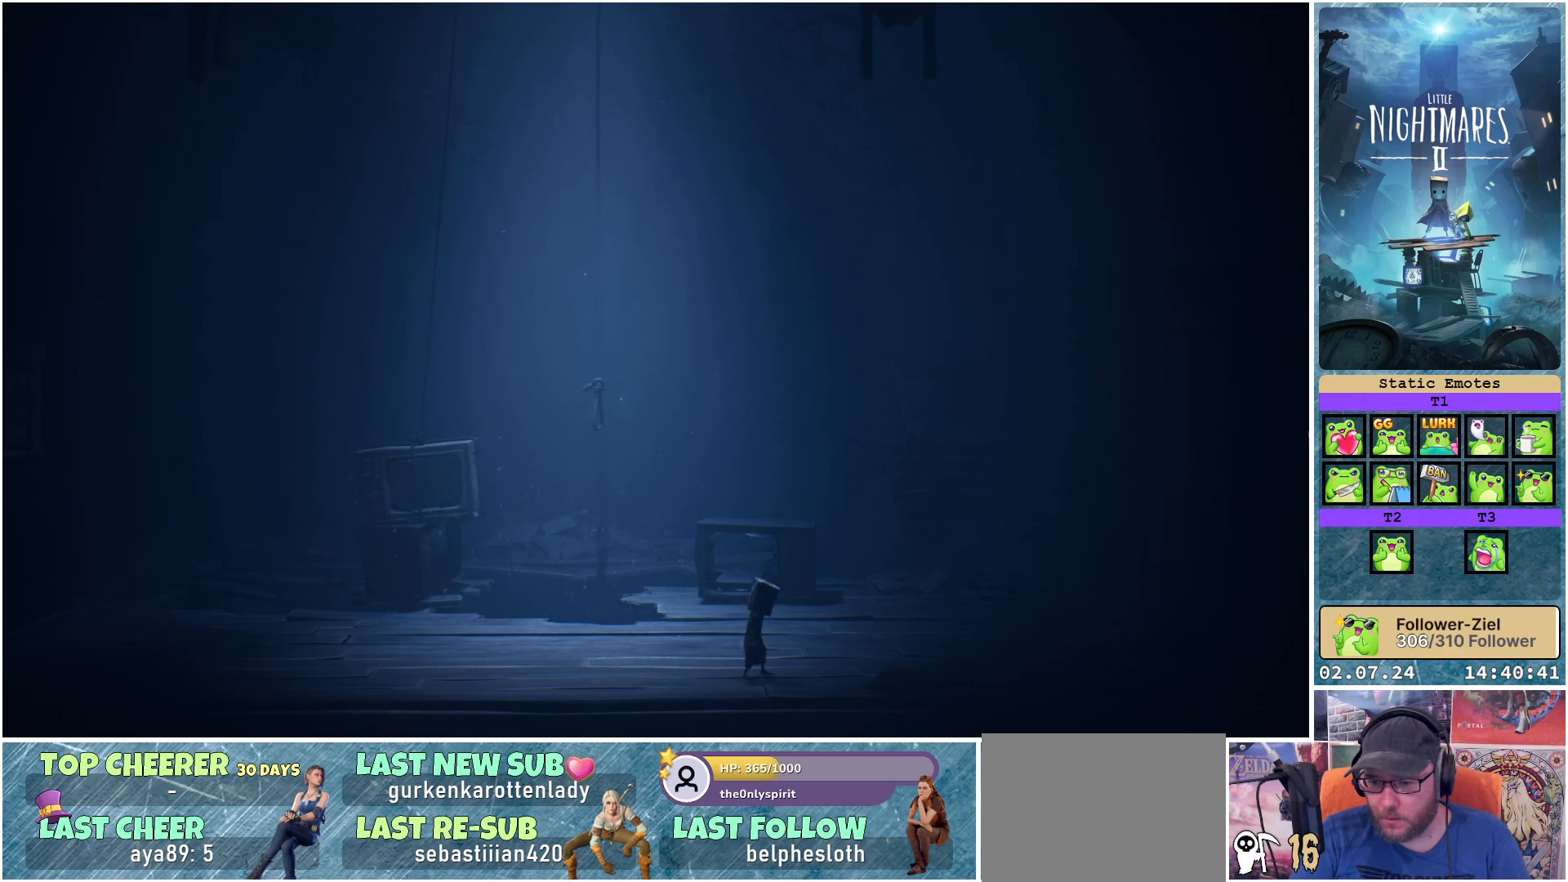
{"buttons": [], "left_stick": "center", "right_stick": "center", "events": []}
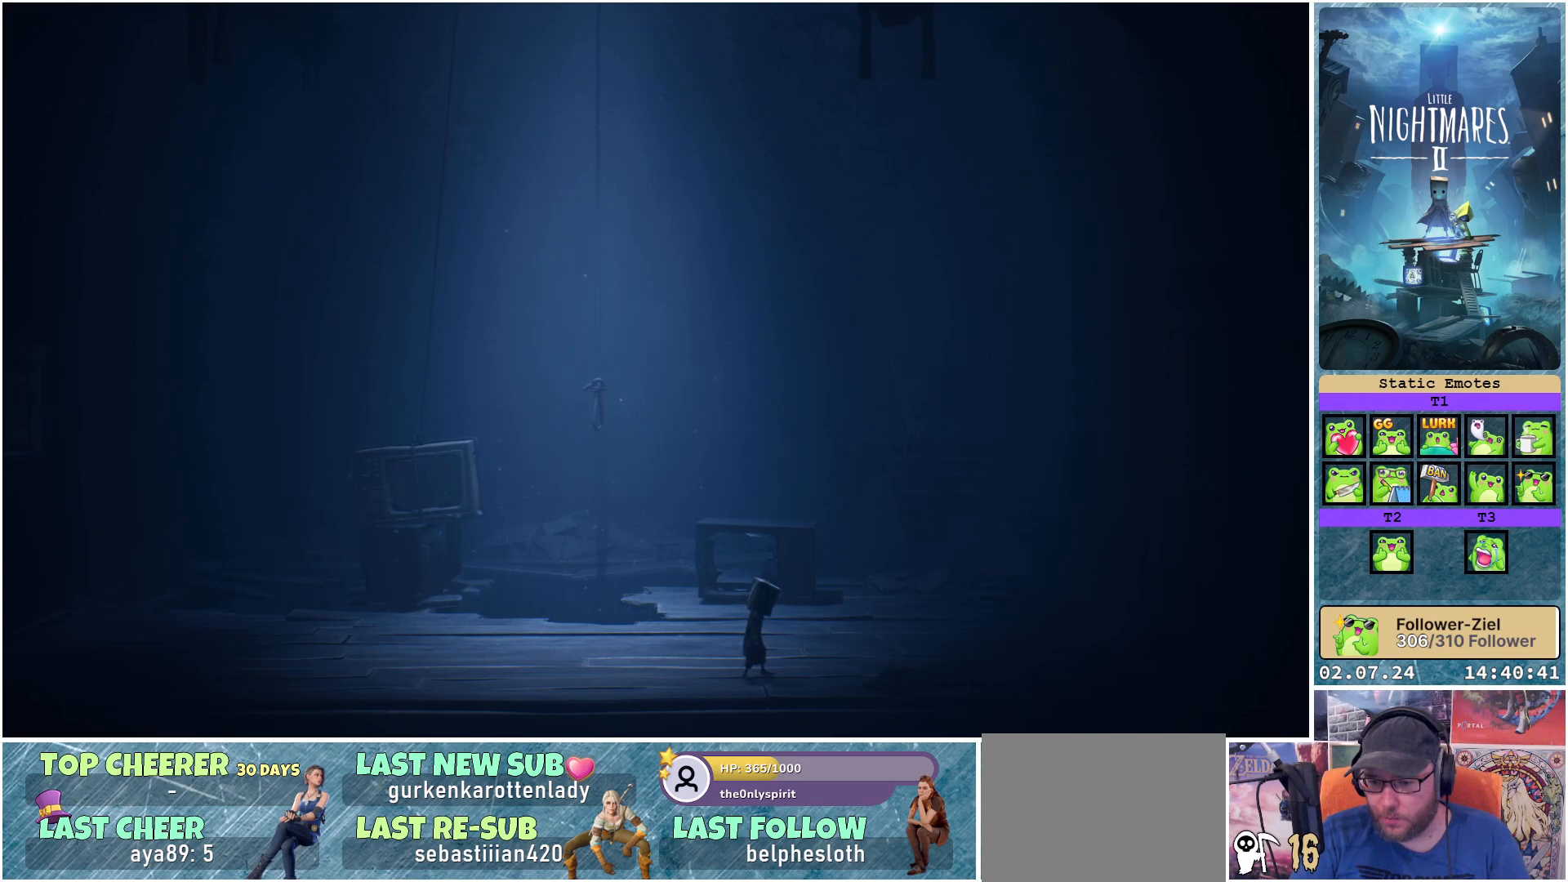
{"buttons": [], "left_stick": "center", "right_stick": "center", "events": []}
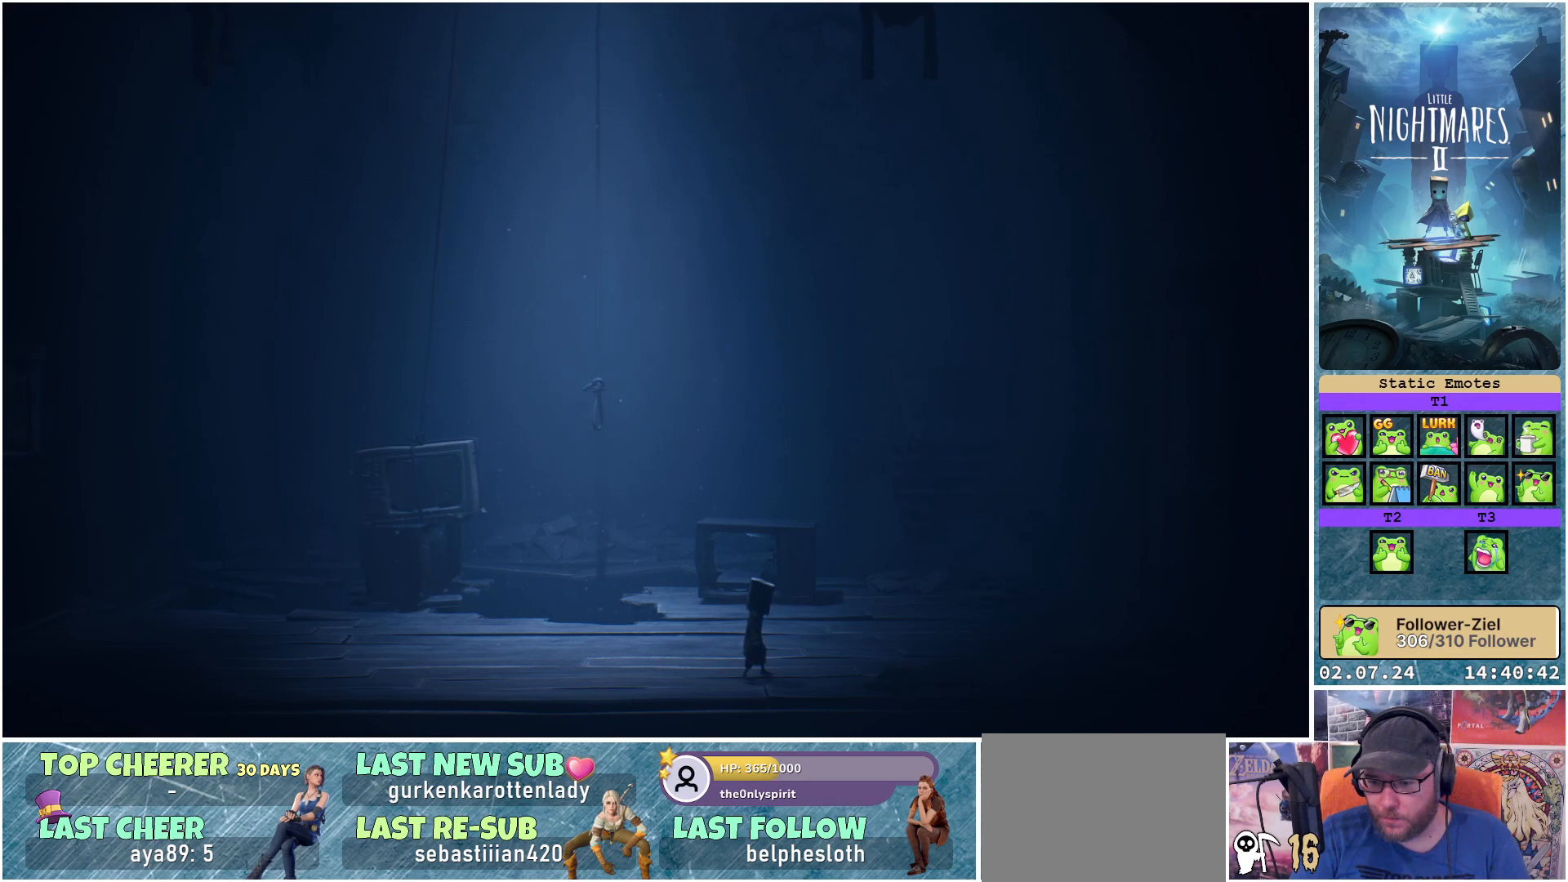
{"buttons": [], "left_stick": "center", "right_stick": "center", "events": []}
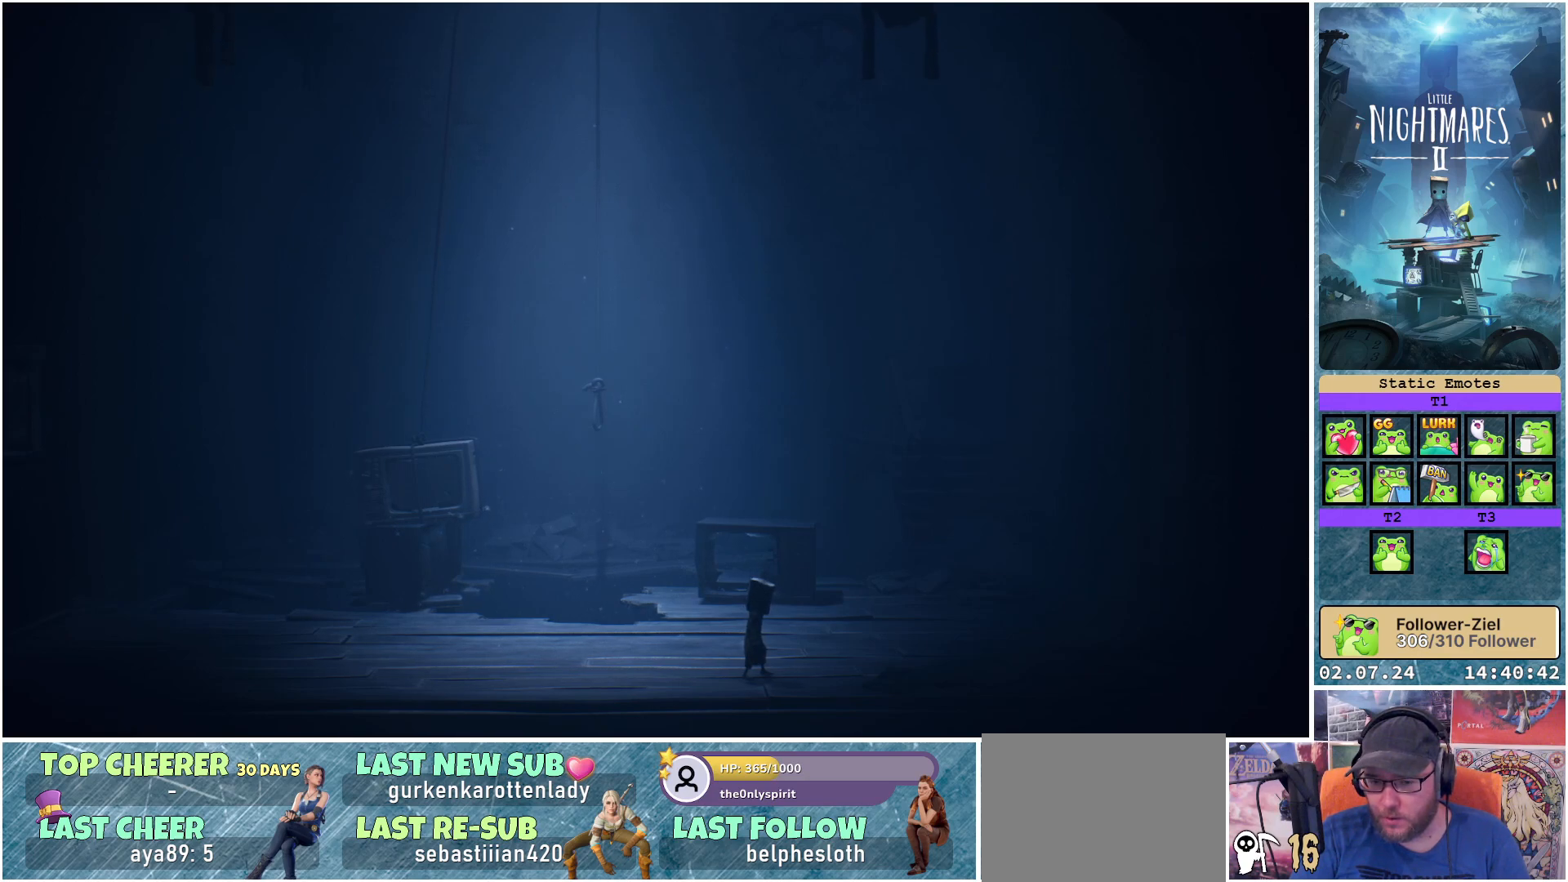
{"buttons": [], "left_stick": "right", "right_stick": "center", "events": [[283, "left_stick", "right"]]}
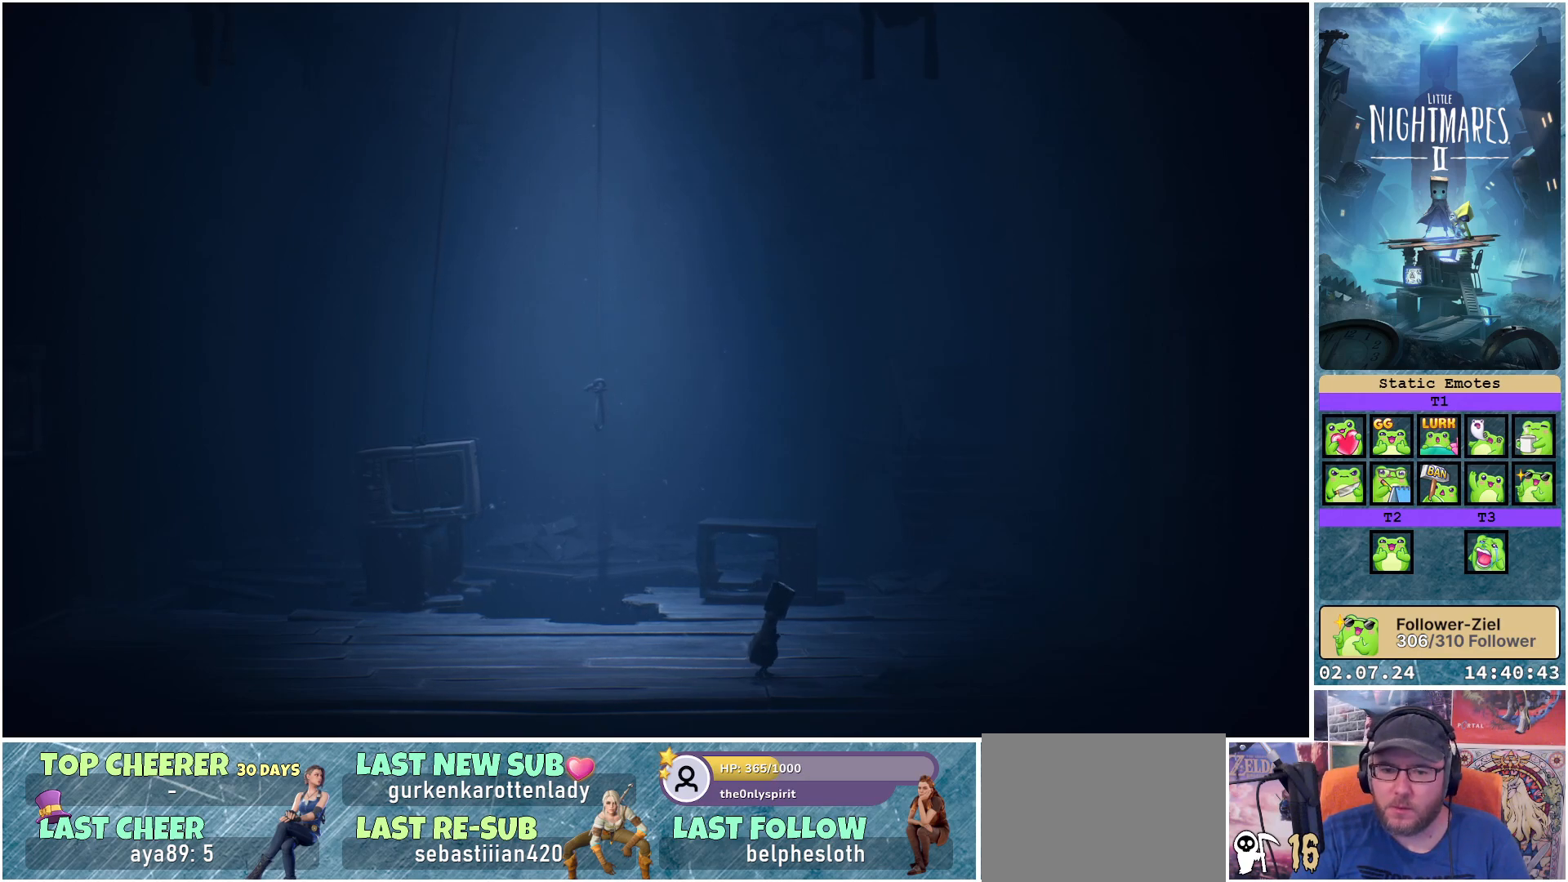
{"buttons": ["Y"], "left_stick": "up-right", "right_stick": "center", "events": [[133, "left_stick", "up-right"], [483, "Y", "down"]]}
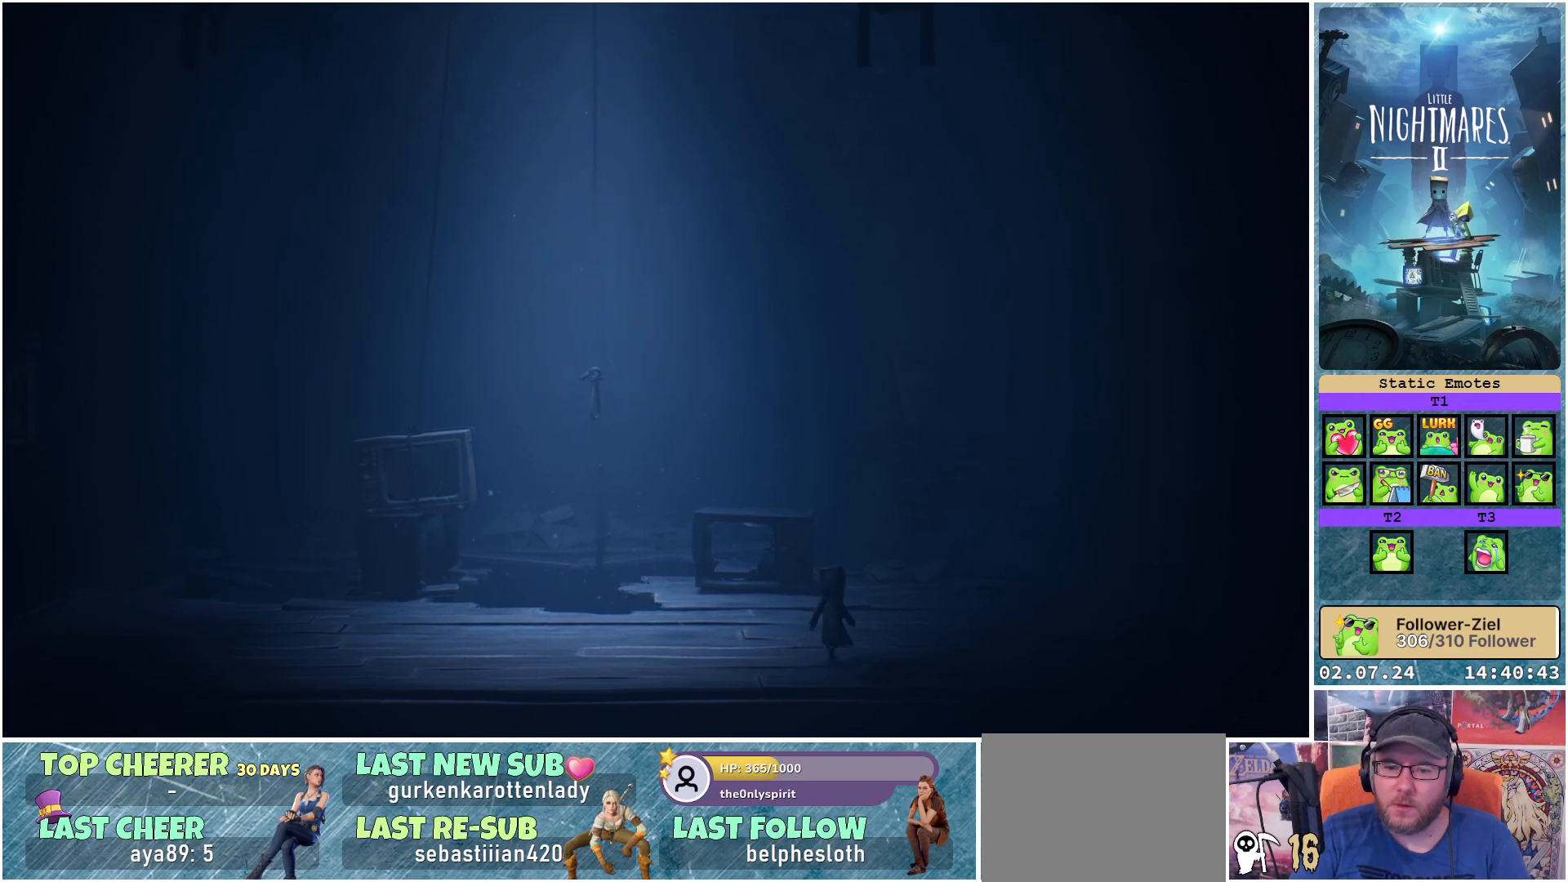
{"buttons": [], "left_stick": "up-right", "right_stick": "center", "events": [[150, "Y", "up"]]}
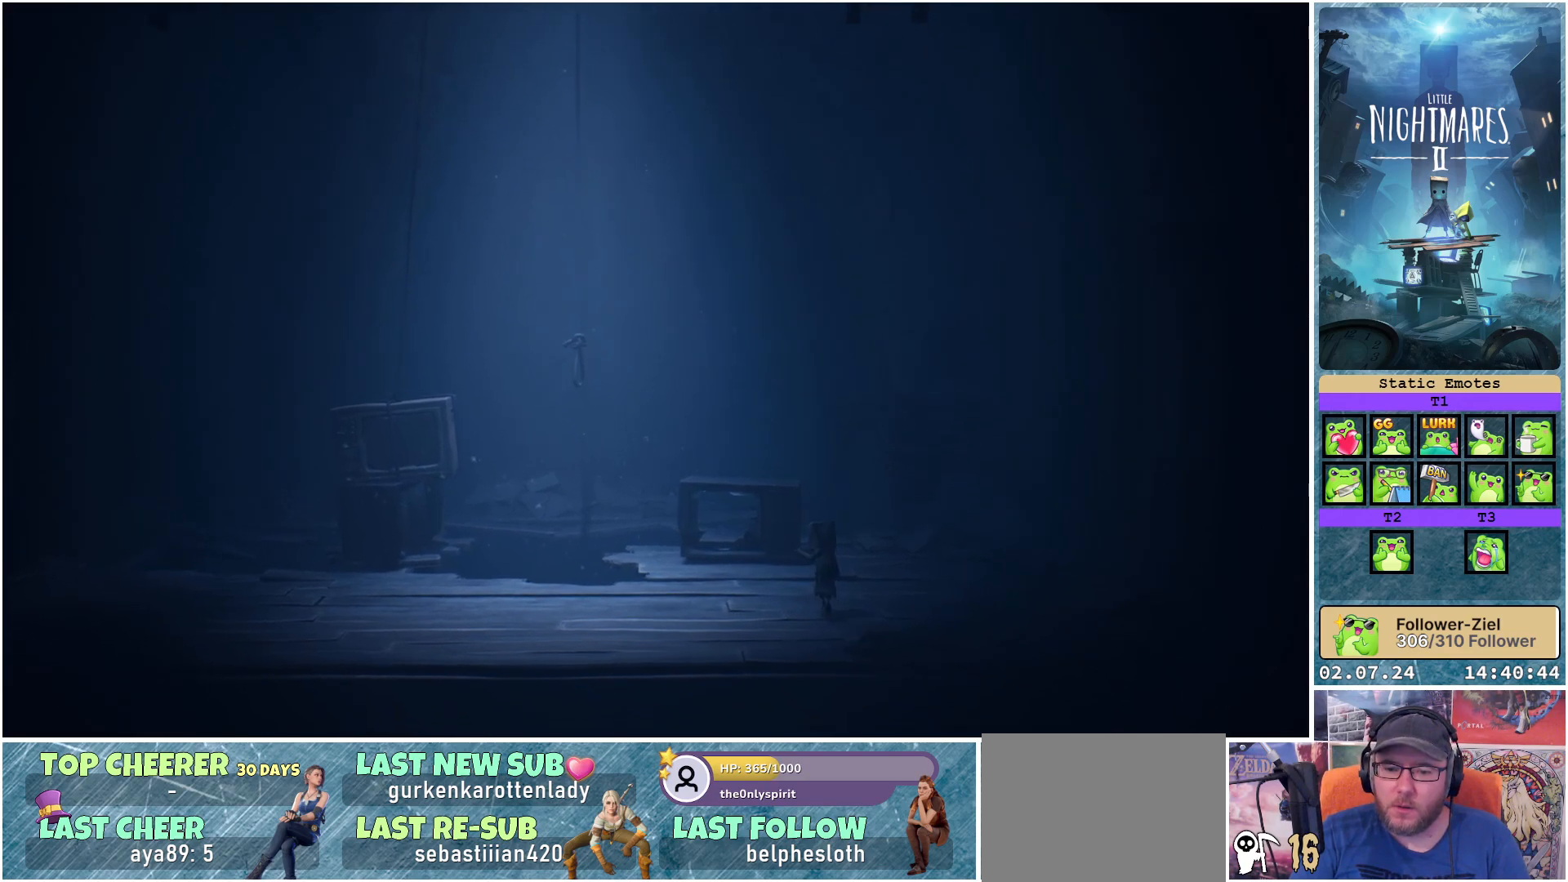
{"buttons": [], "left_stick": "up-right", "right_stick": "center", "events": []}
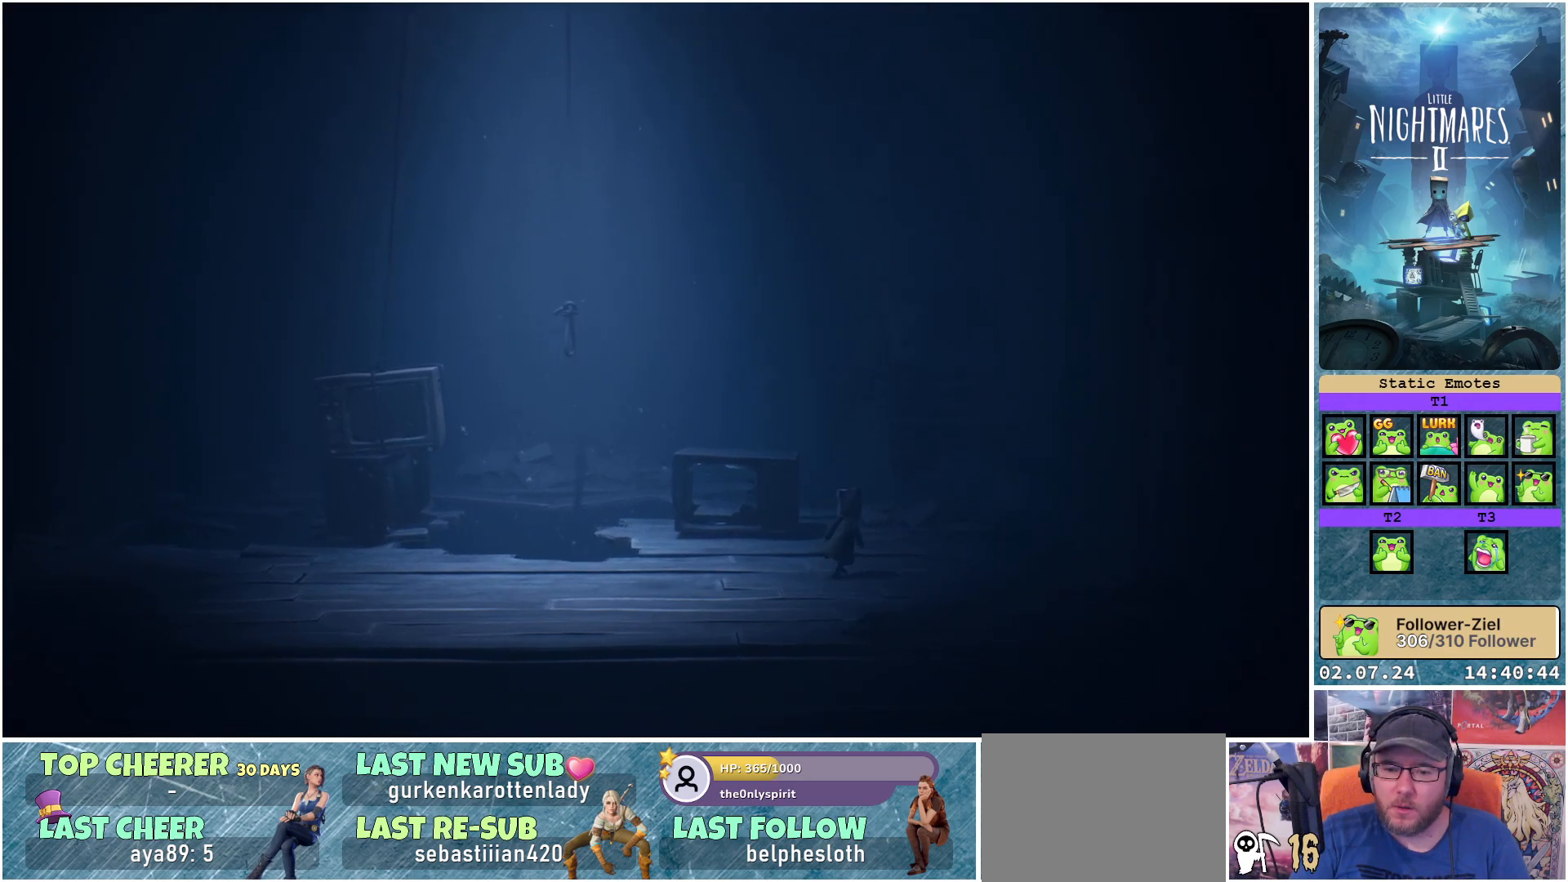
{"buttons": [], "left_stick": "up-right", "right_stick": "center", "events": []}
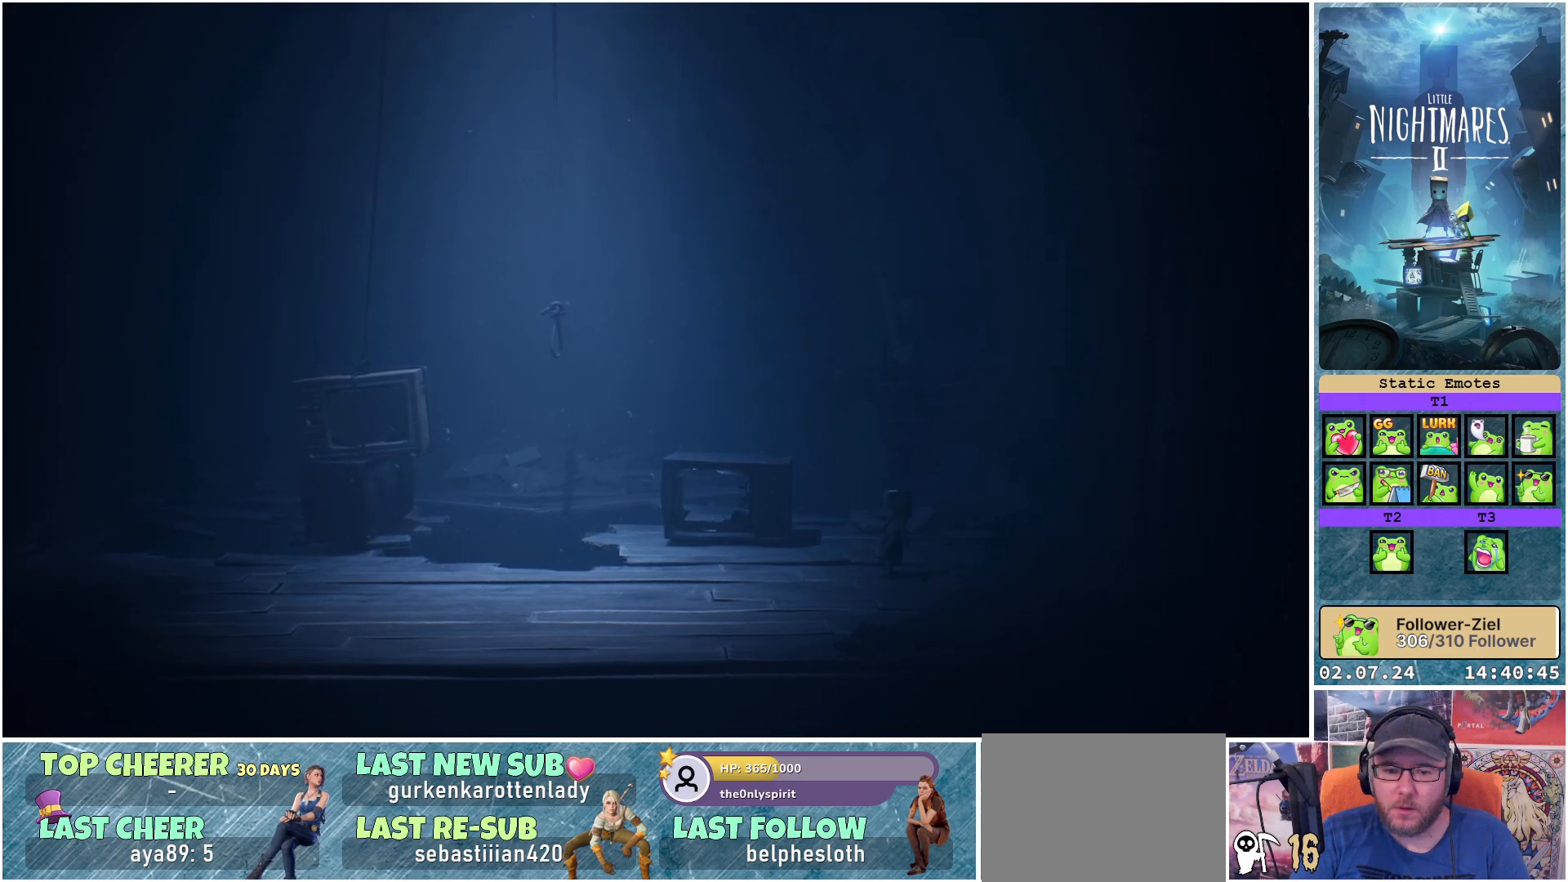
{"buttons": [], "left_stick": "up-right", "right_stick": "center", "events": [[283, "Y", "down"], [417, "Y", "up"]]}
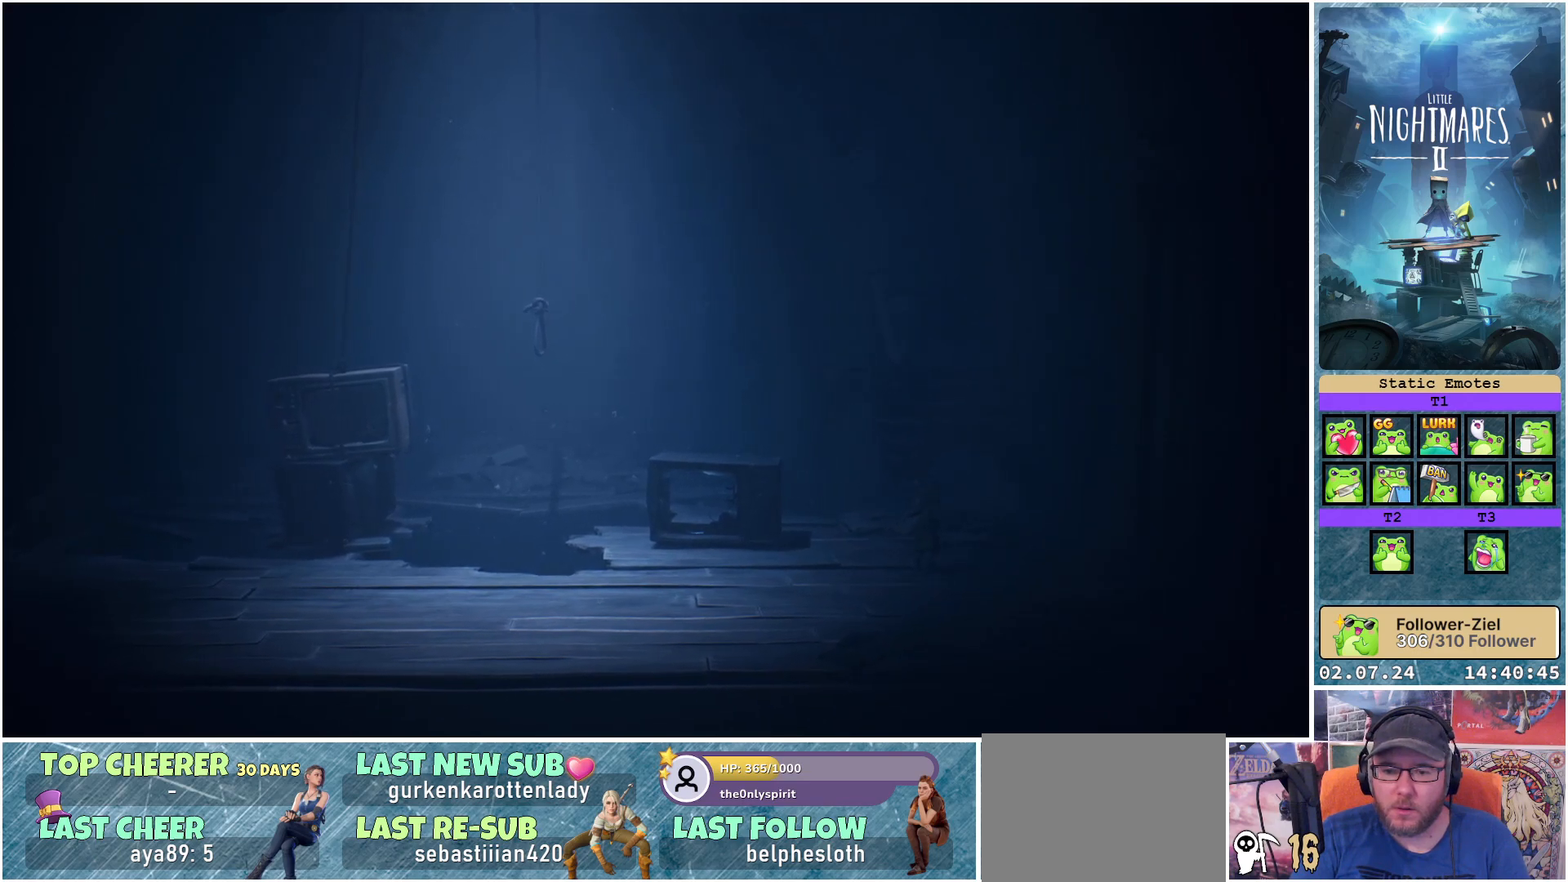
{"buttons": [], "left_stick": "up-right", "right_stick": "center", "events": []}
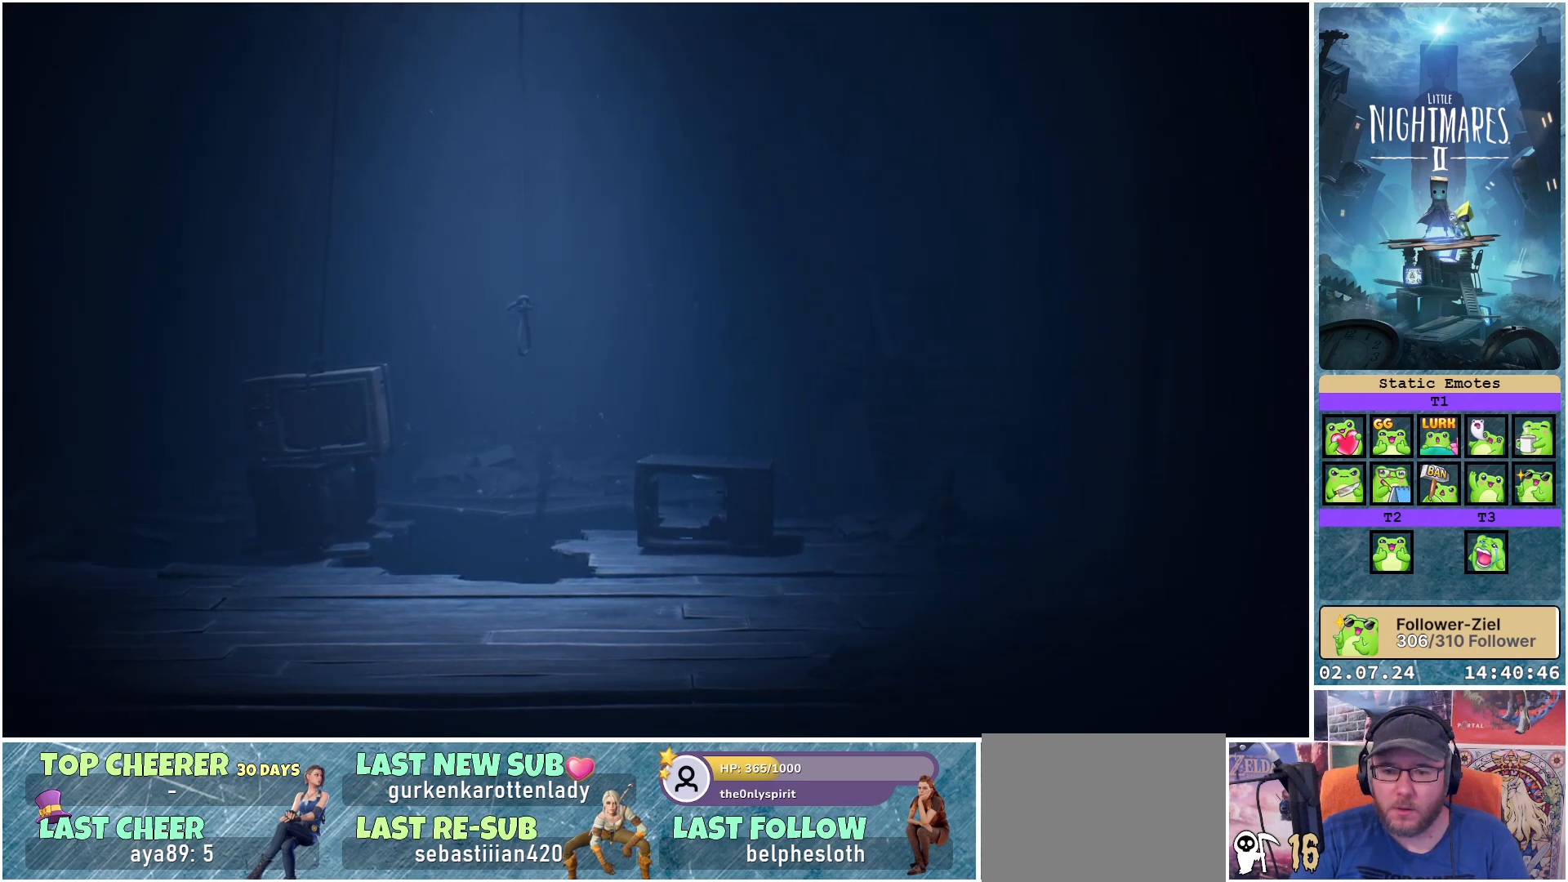
{"buttons": [], "left_stick": "up-right", "right_stick": "center", "events": []}
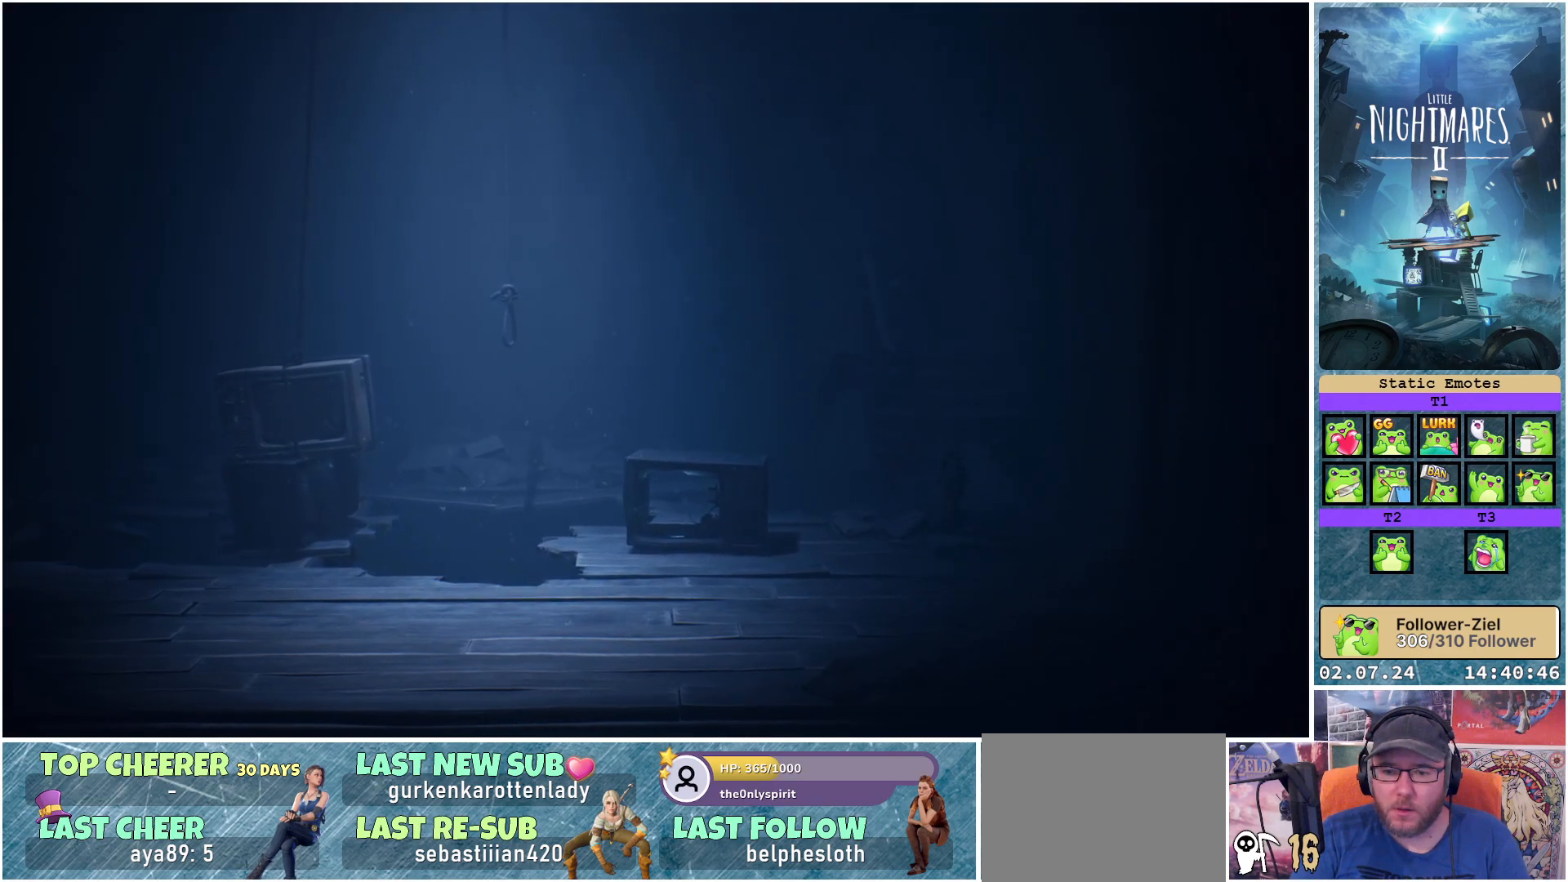
{"buttons": ["A"], "left_stick": "up-right", "right_stick": "center", "events": [[200, "A", "down"]]}
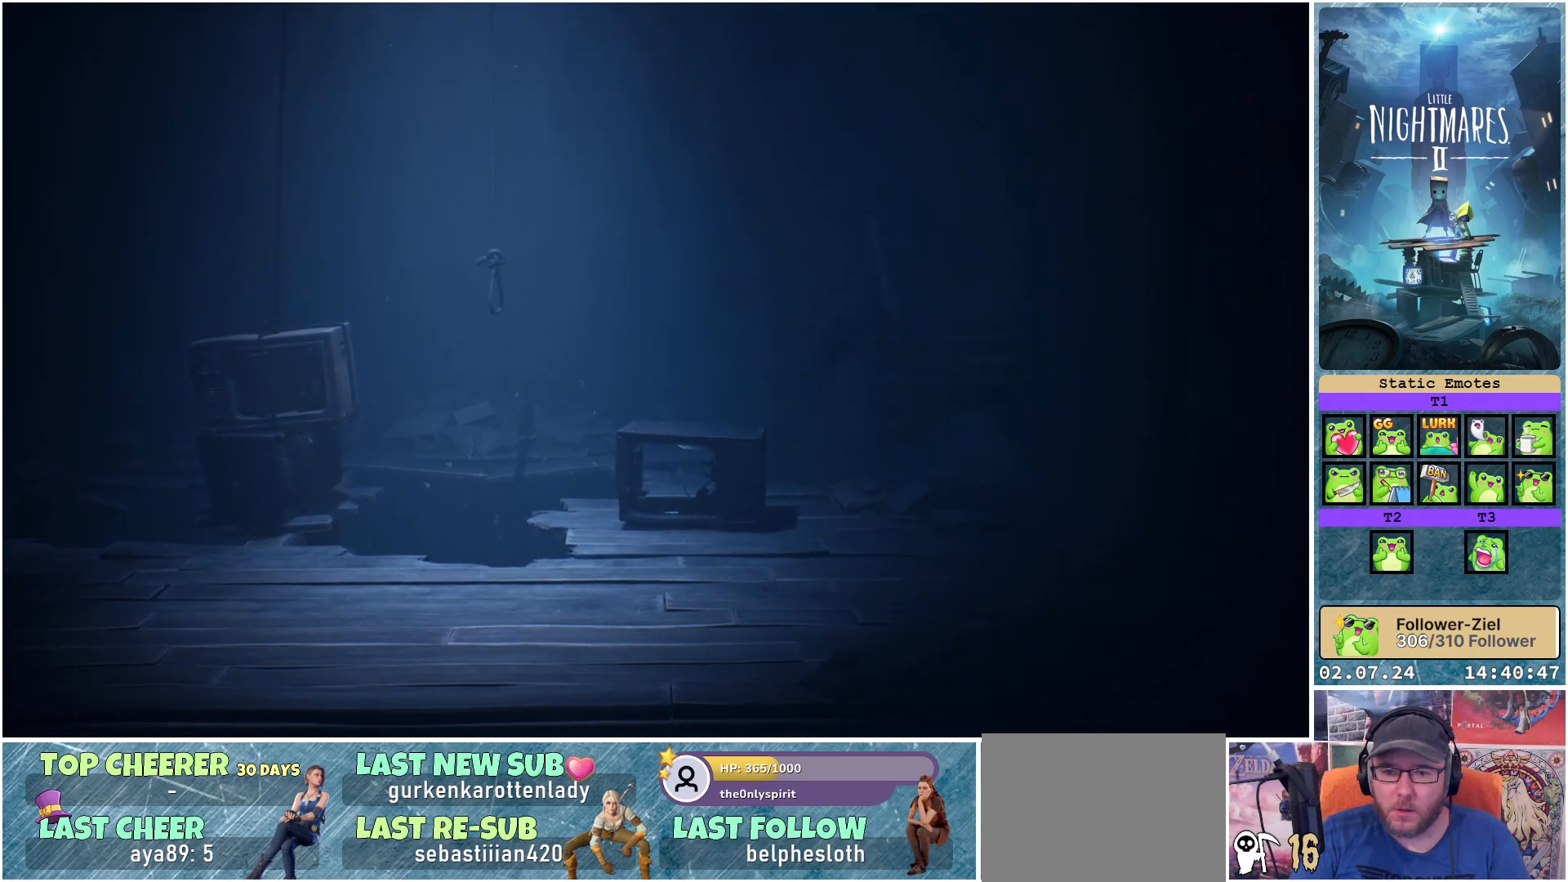
{"buttons": [], "left_stick": "up-right", "right_stick": "center", "events": [[333, "A", "up"]]}
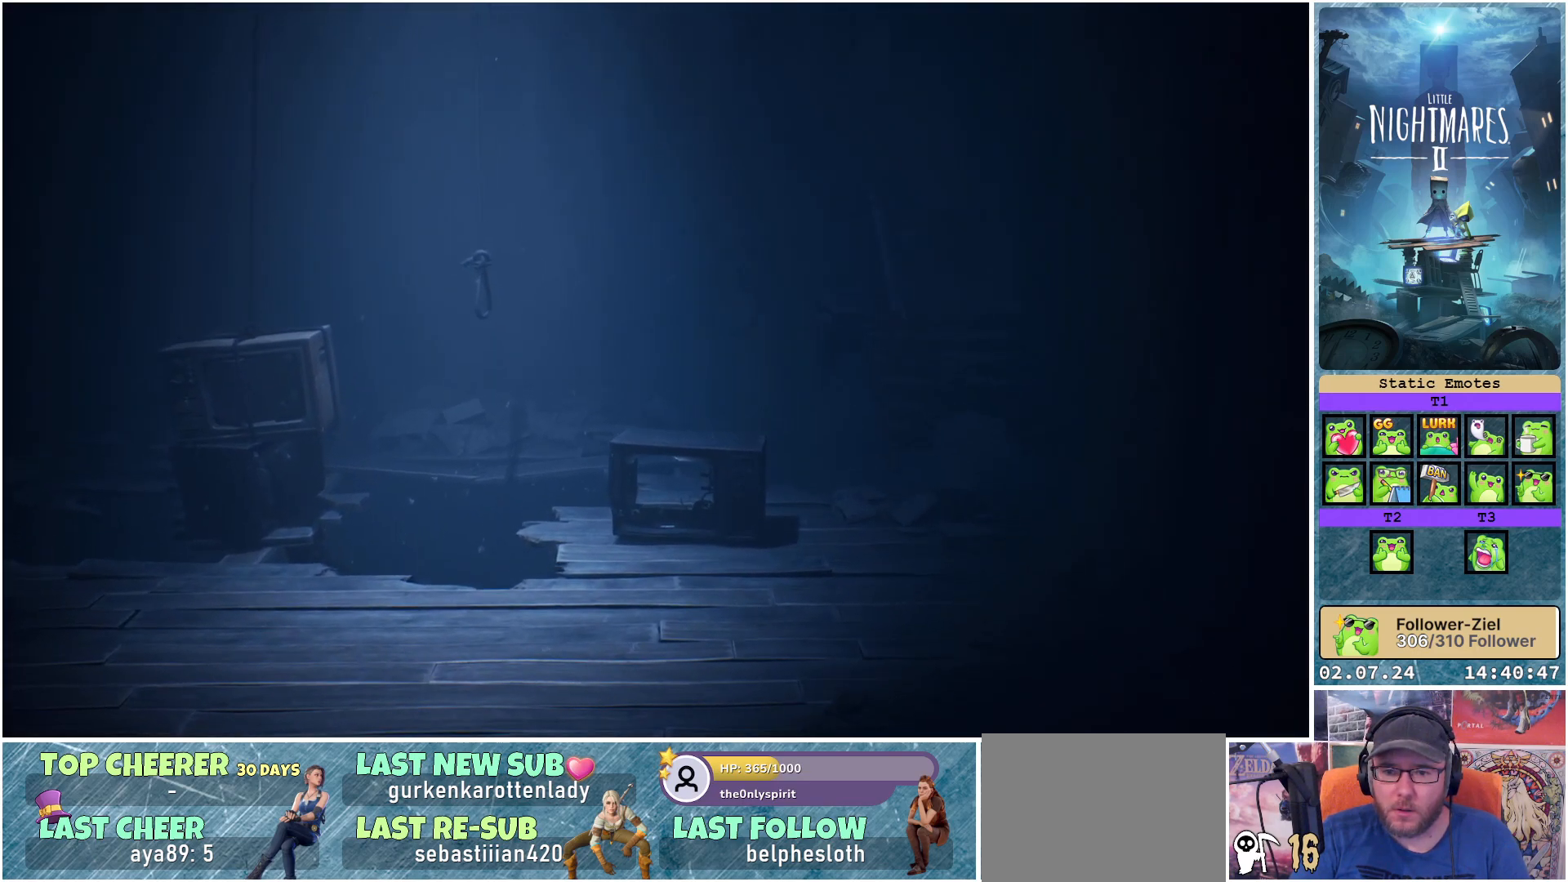
{"buttons": [], "left_stick": "up-right", "right_stick": "center", "events": []}
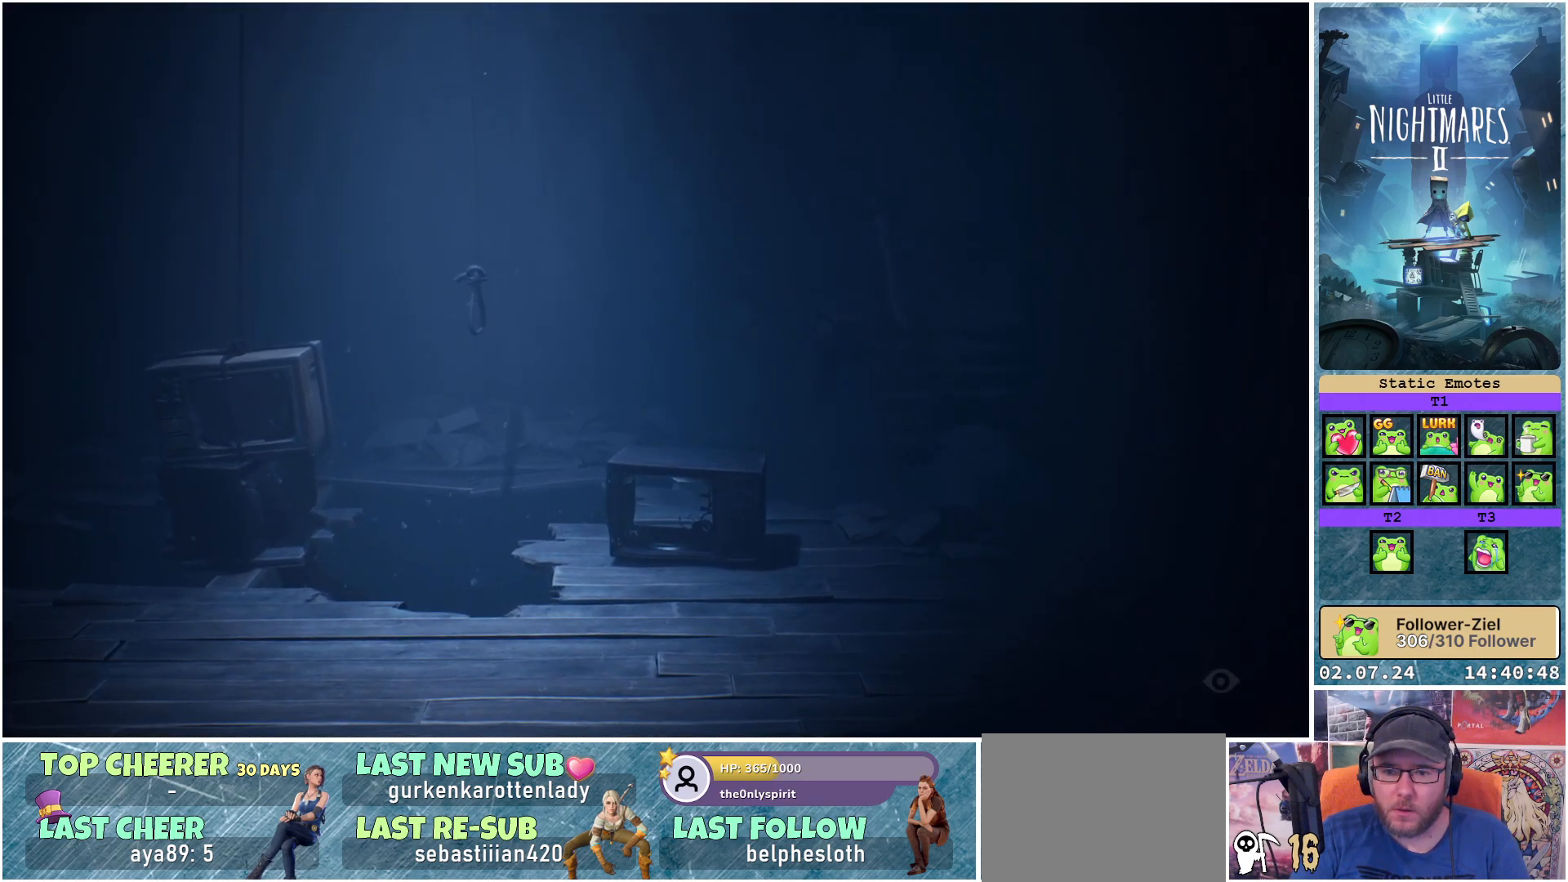
{"buttons": ["A"], "left_stick": "up-right", "right_stick": "center", "events": [[317, "A", "down"]]}
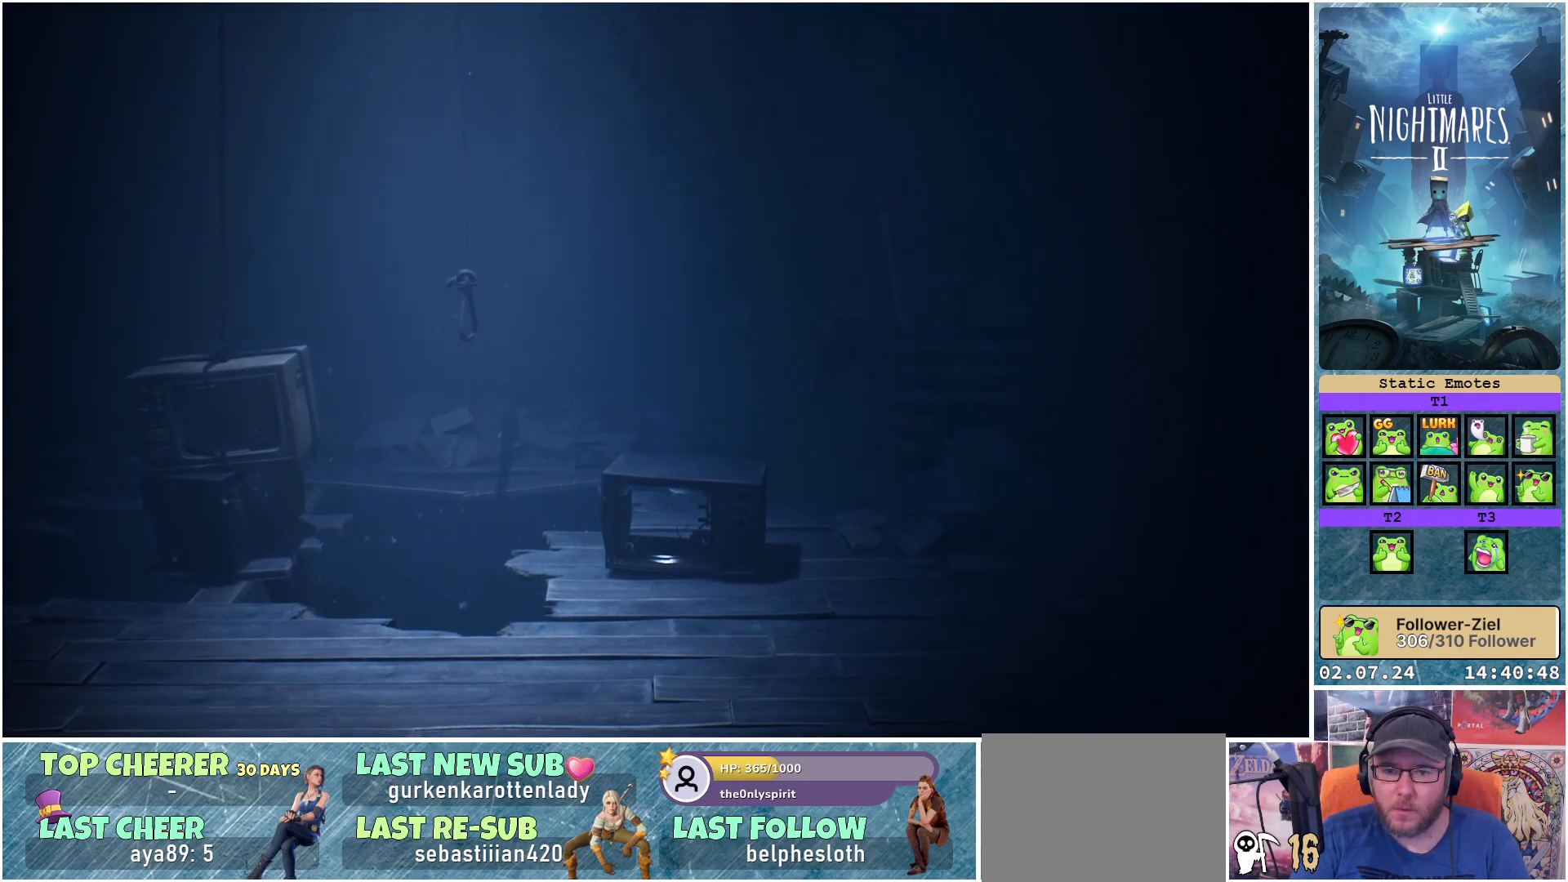
{"buttons": [], "left_stick": "up-right", "right_stick": "center", "events": [[300, "A", "up"]]}
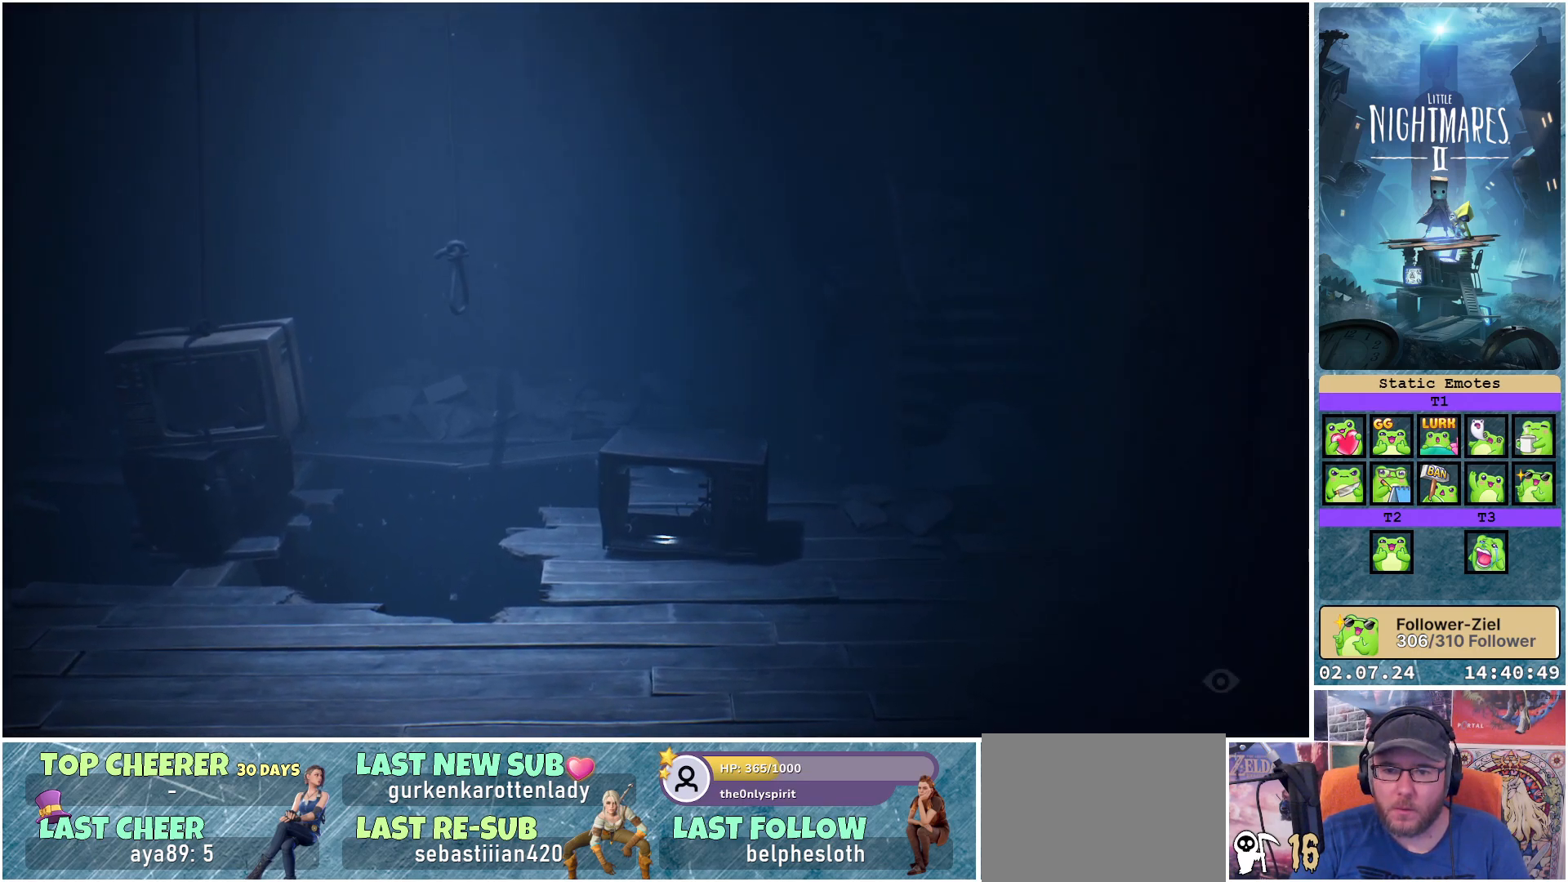
{"buttons": [], "left_stick": "up-right", "right_stick": "center", "events": []}
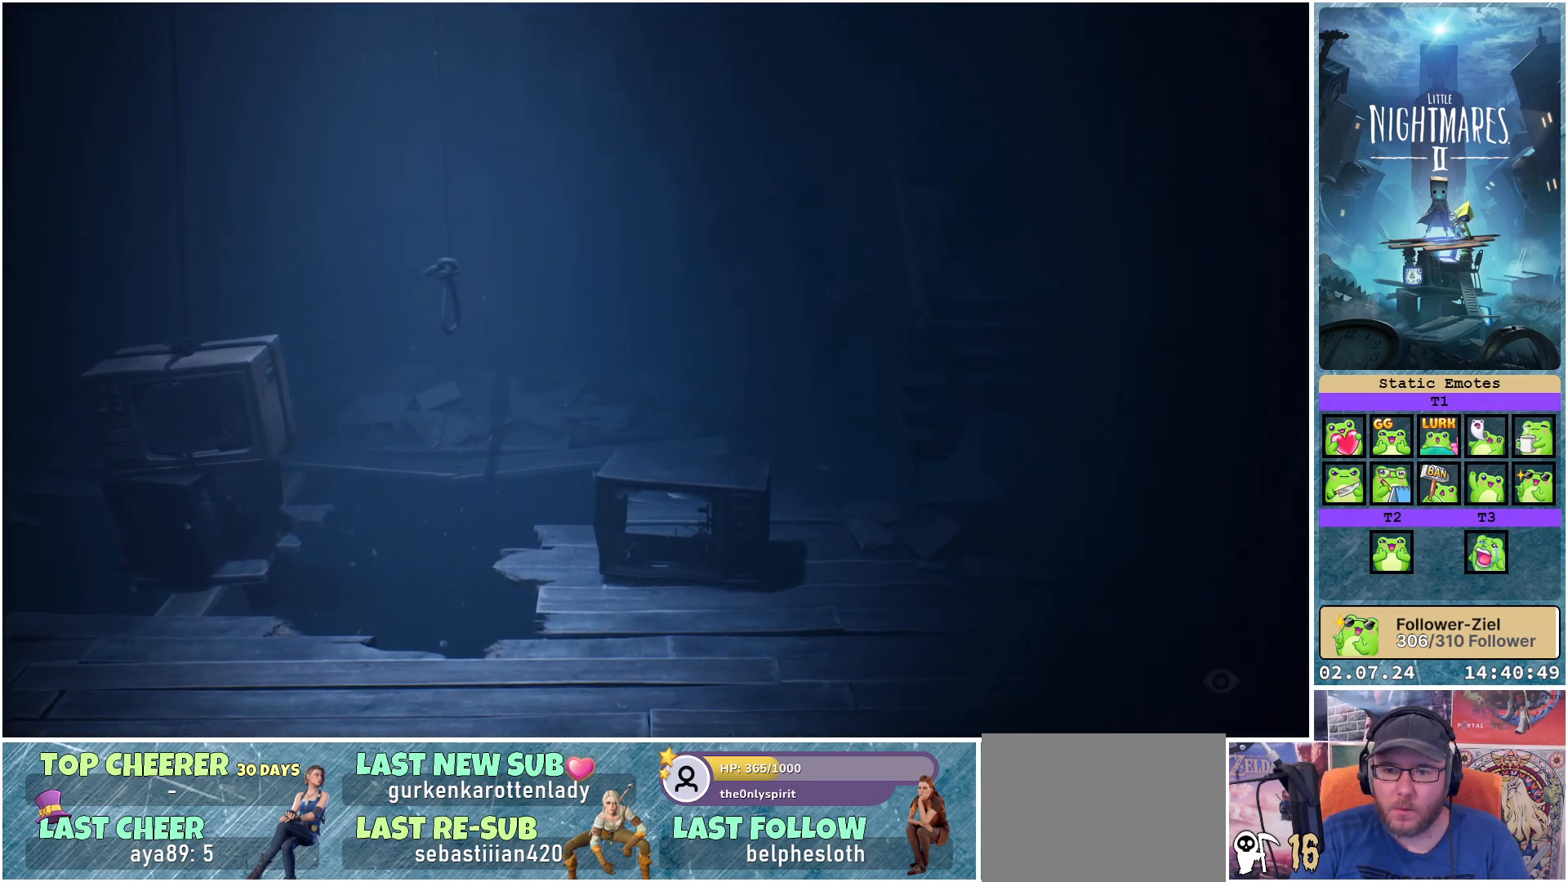
{"buttons": ["A"], "left_stick": "up-right", "right_stick": "center", "events": [[400, "A", "down"]]}
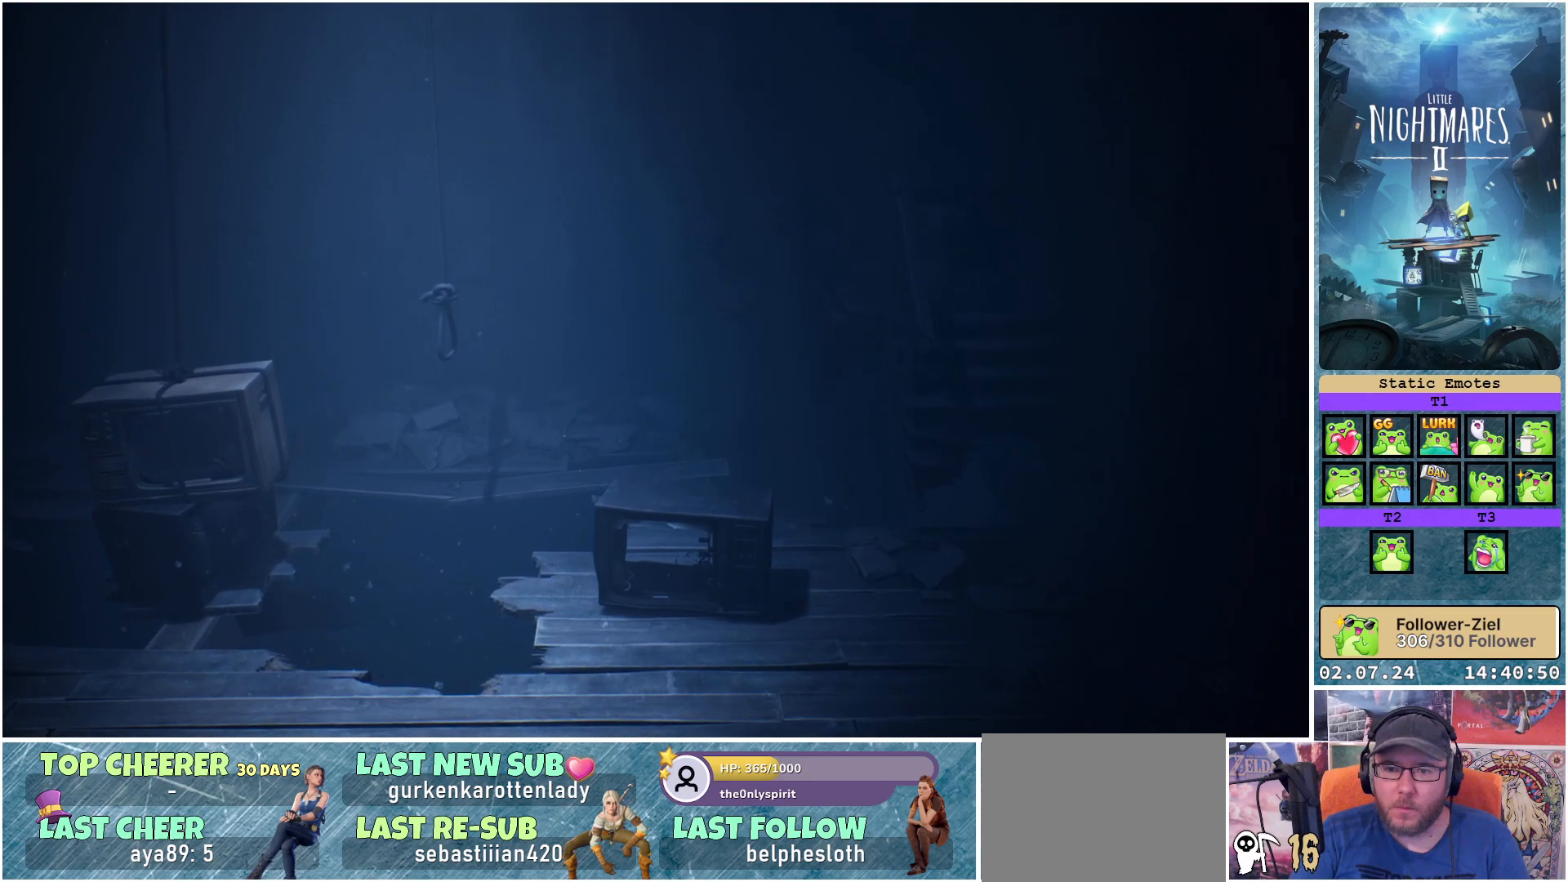
{"buttons": ["A"], "left_stick": "up-right", "right_stick": "center", "events": []}
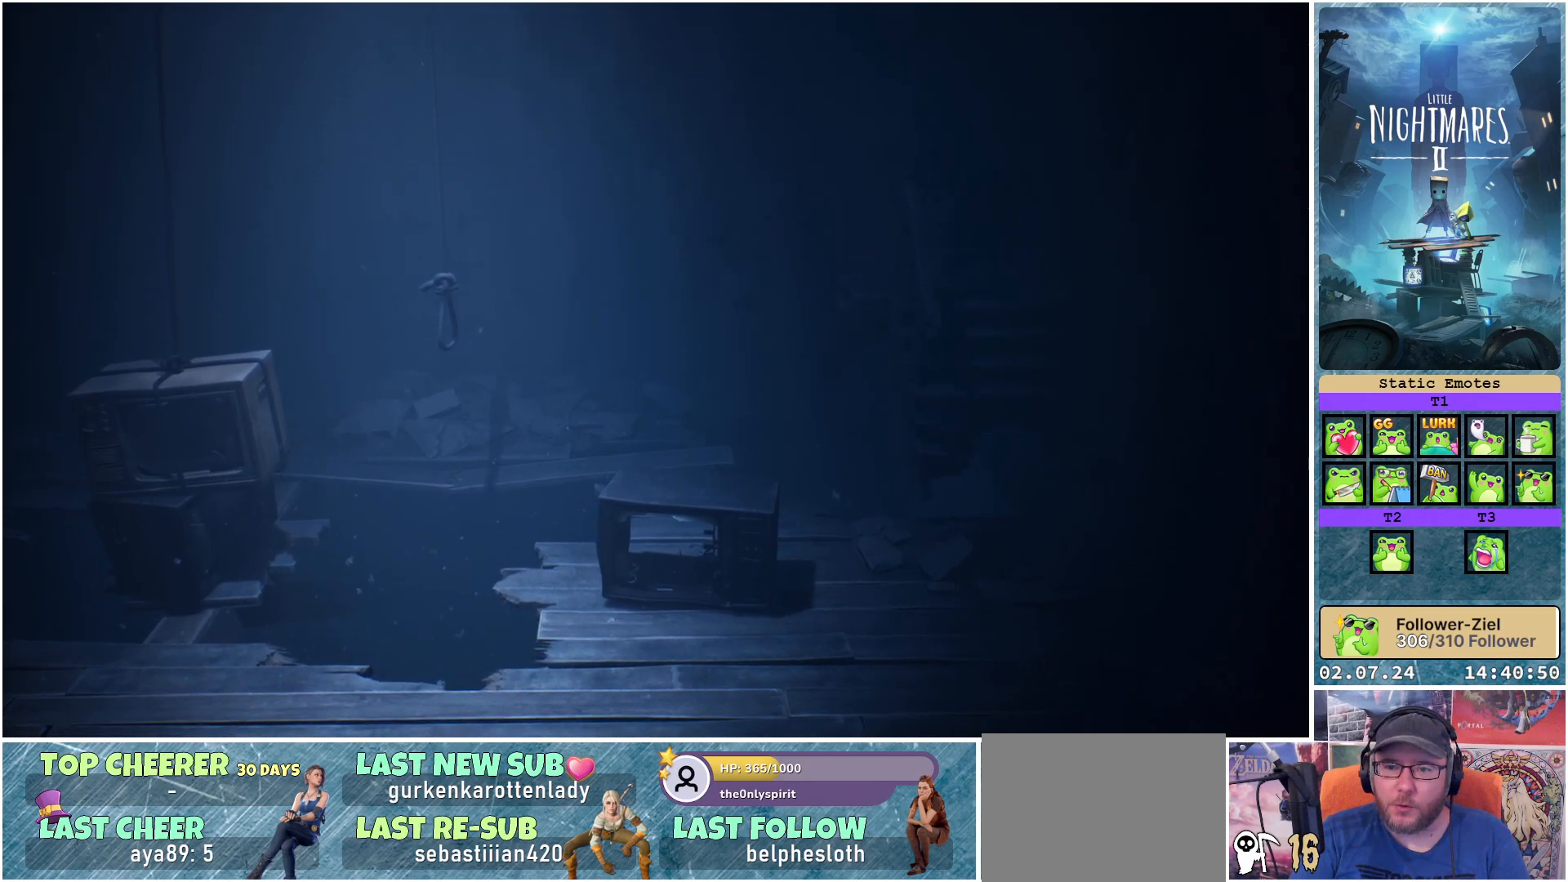
{"buttons": [], "left_stick": "up", "right_stick": "center", "events": [[183, "A", "up"], [417, "left_stick", "up"]]}
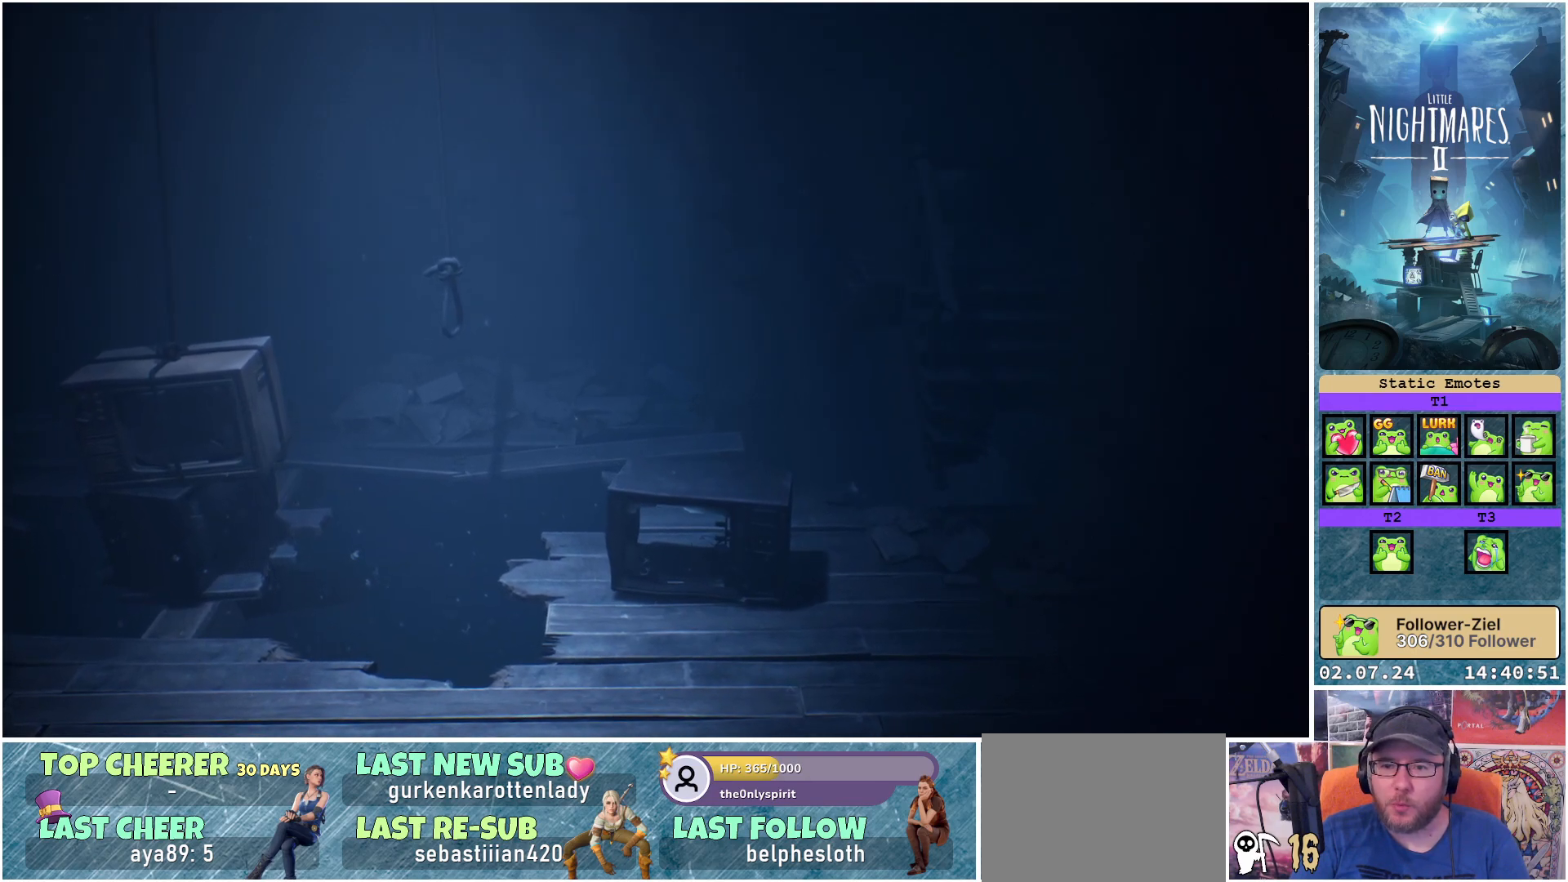
{"buttons": [], "left_stick": "center", "right_stick": "center", "events": [[33, "left_stick", "up-left"], [150, "left_stick", "left"], [333, "left_stick", "center"]]}
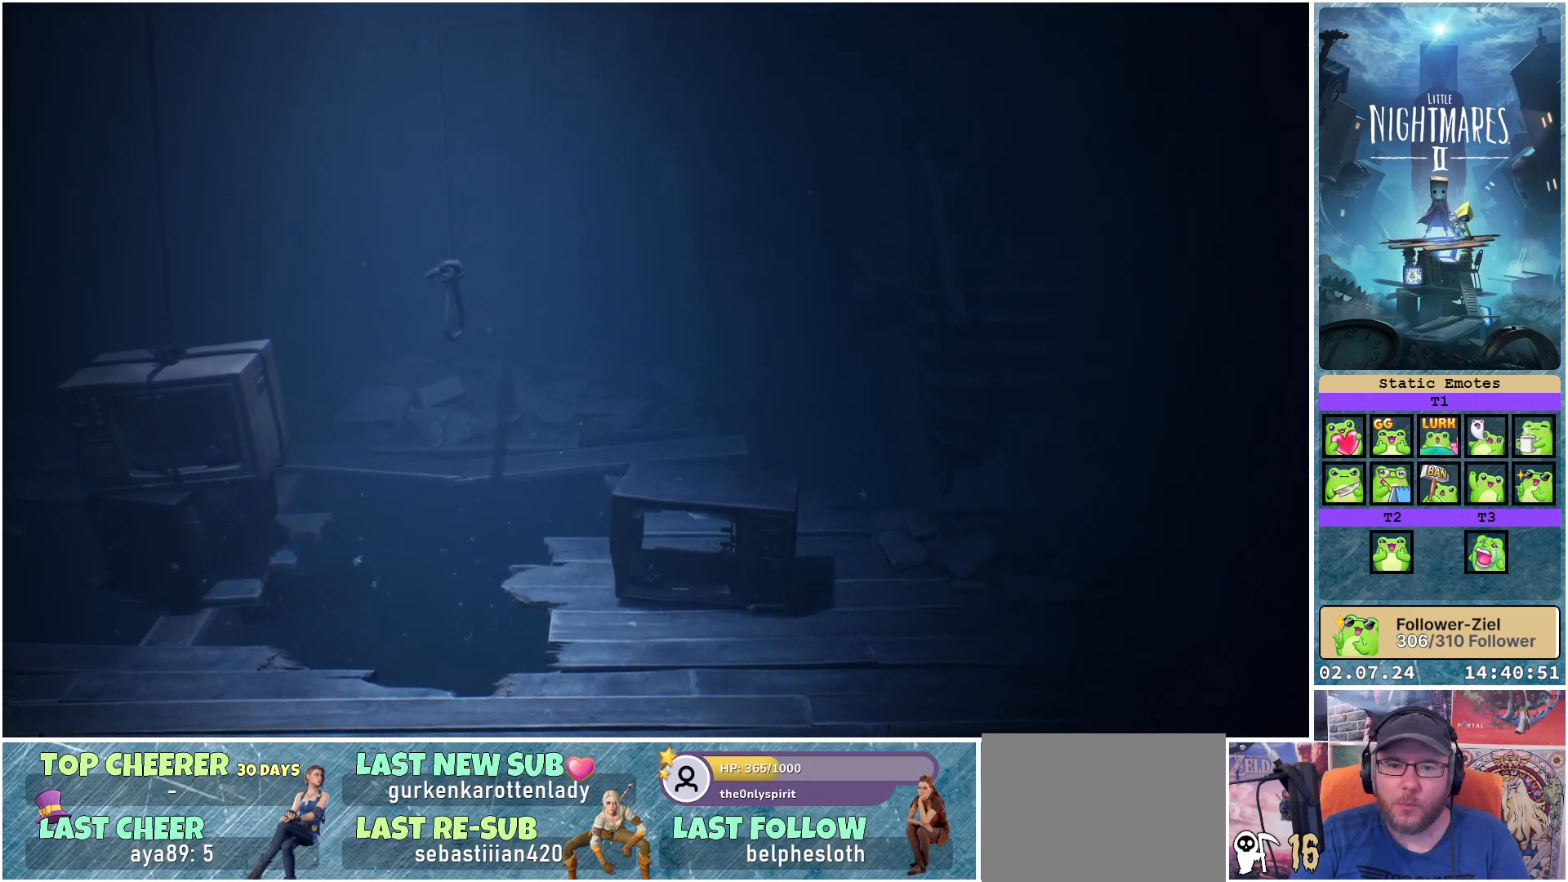
{"buttons": [], "left_stick": "center", "right_stick": "center", "events": [[17, "left_stick", "left"], [350, "left_stick", "center"]]}
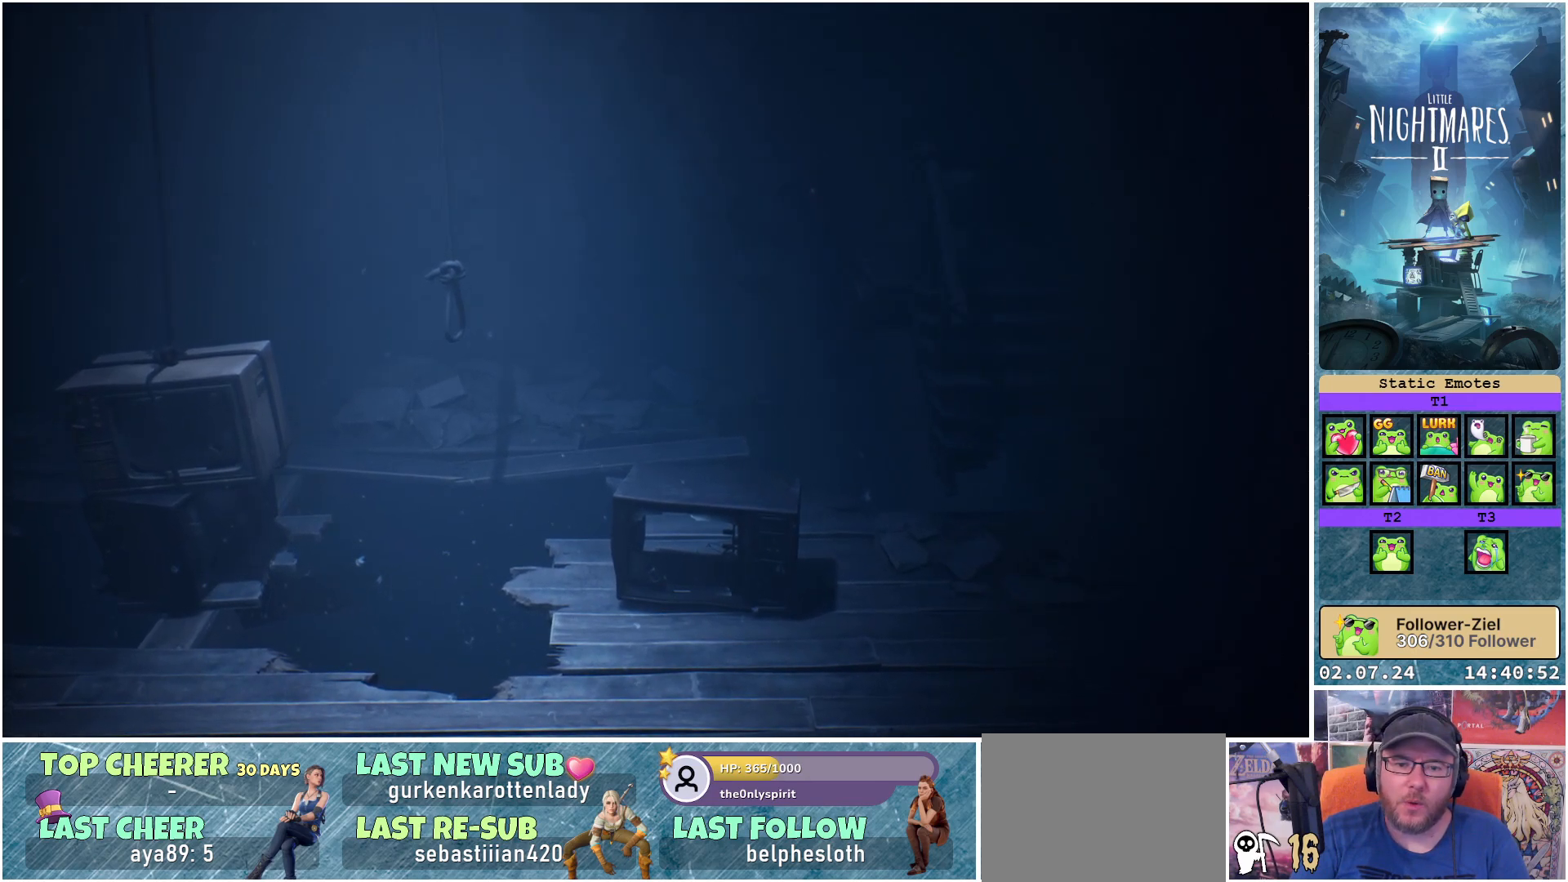
{"buttons": [], "left_stick": "center", "right_stick": "center", "events": []}
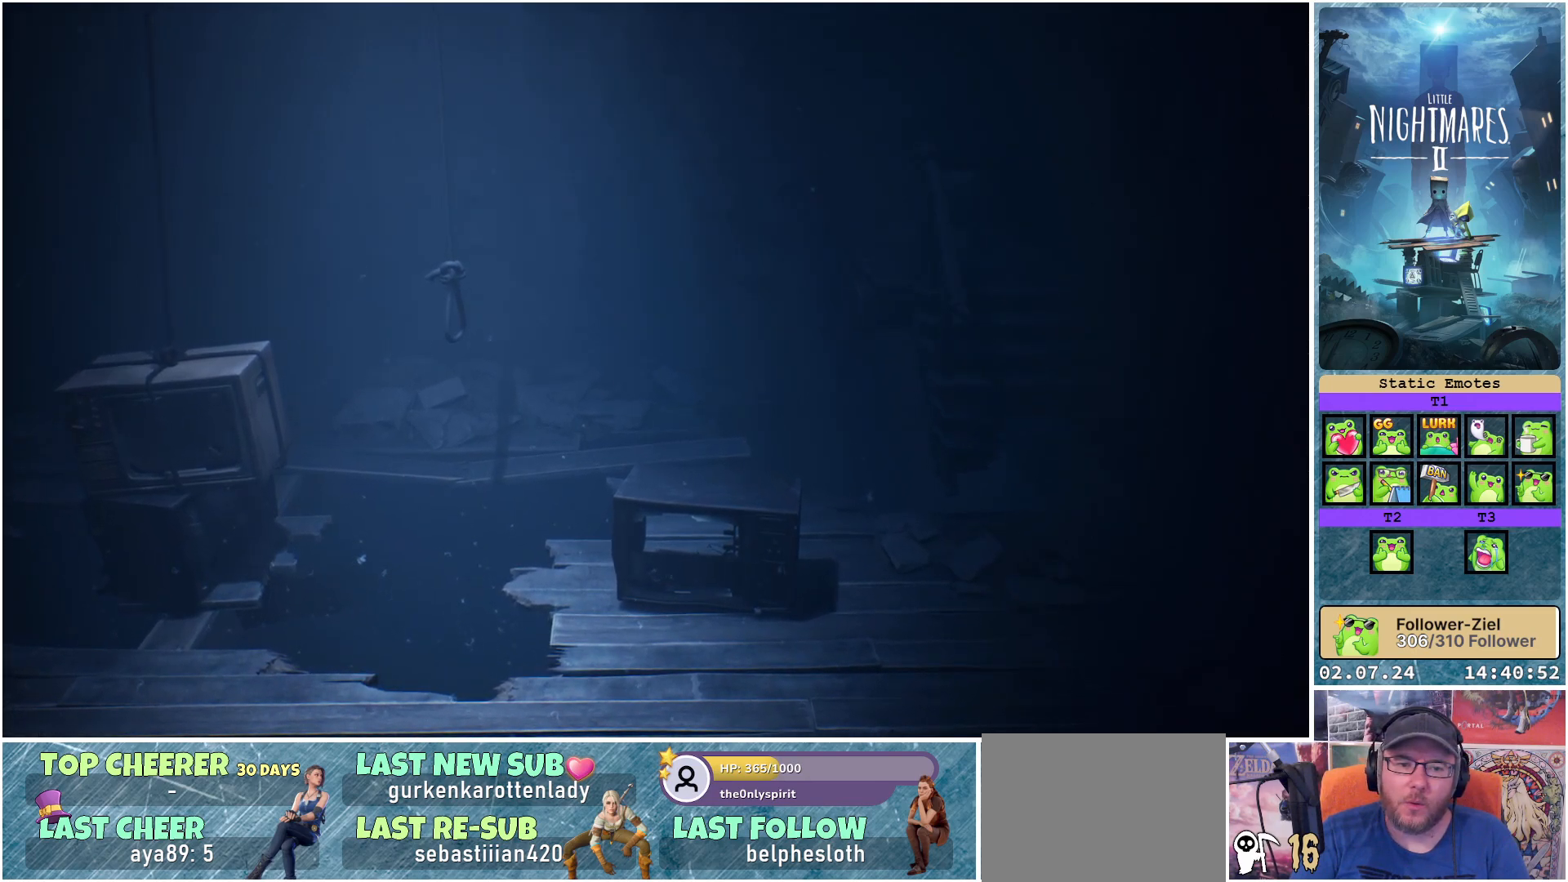
{"buttons": [], "left_stick": "center", "right_stick": "center", "events": []}